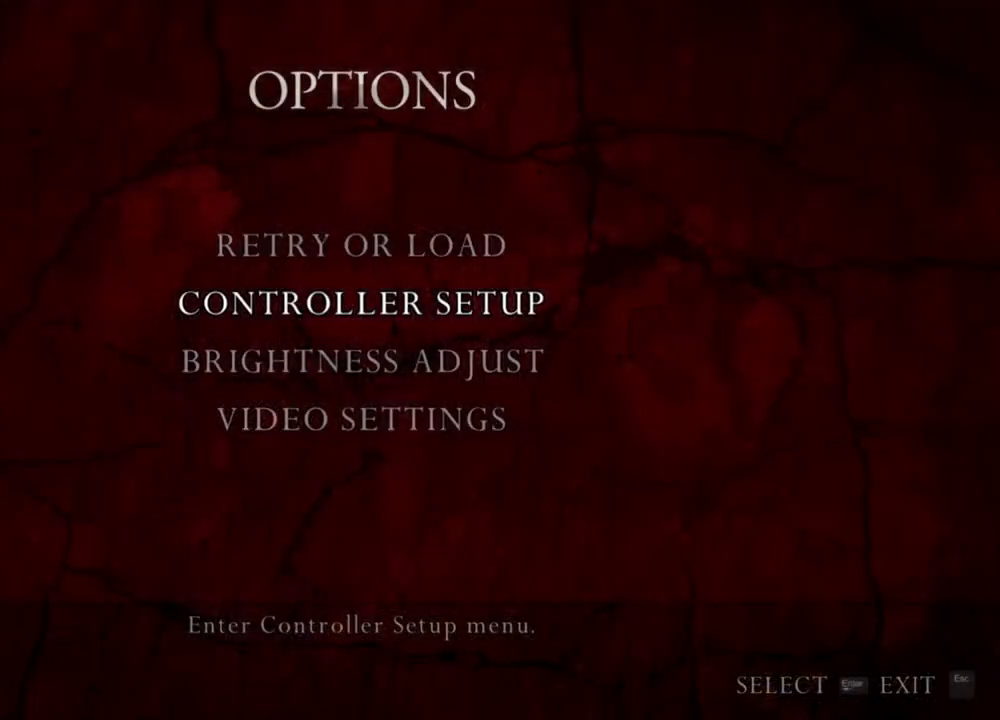
Gameplay with keyboard and mouse; each line is a JSON object with the keys and mouse buttons held at the frame after it. "events" lists presses ("down") and releases ("up") of "1", "2", "3", "4", "5", "a", "alt", "b", "c", "ctrl", "d", "e", "f", "g", "q", "r", "s", "shift", "space", "t", "tab", "tilde", "v", "w", "x", "z", "mouse_left", "mouse_wheel", "mouse_right", "mouse_mb4" and "mouse_mb5" between this image and that frame as [ms after this image, input, new state], when the widget could be followed in between. "mouse_left", "mouse_wheel", "mouse_right", "mouse_mb4", "mouse_mb5" = the "left", "wheel", "right", "mb4", "mb5" buttons of the "mouse" list. No other keys are recorded. "wheel" means that the mouse wheel is clicked or scrolled. Mouse movement is not recorded.
{"keys": [], "mouse": [], "events": []}
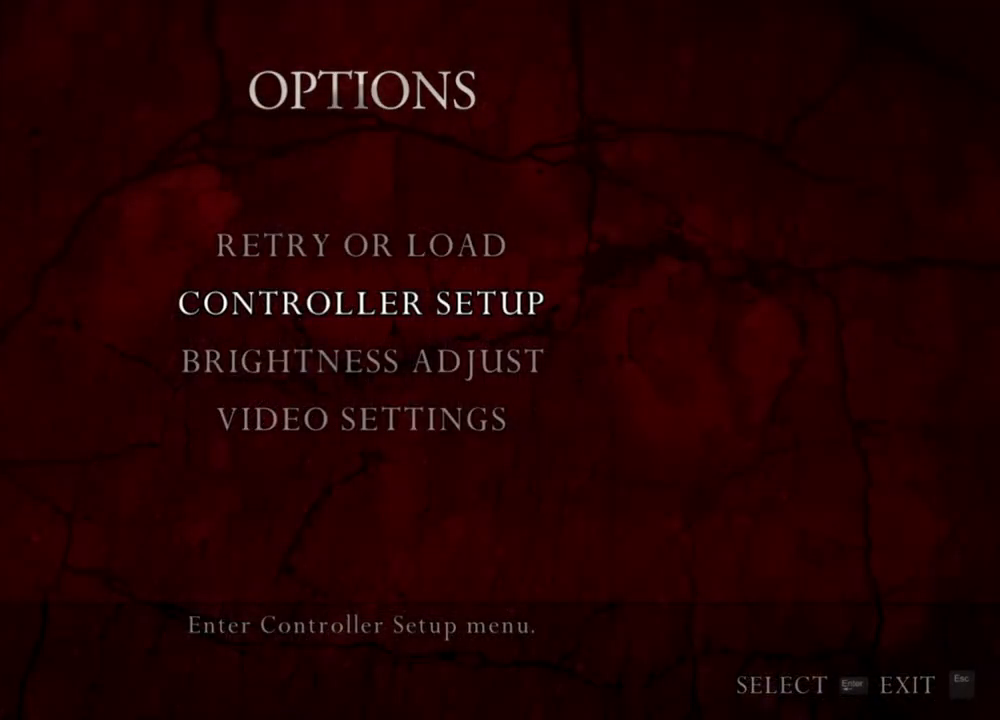
{"keys": [], "mouse": [], "events": []}
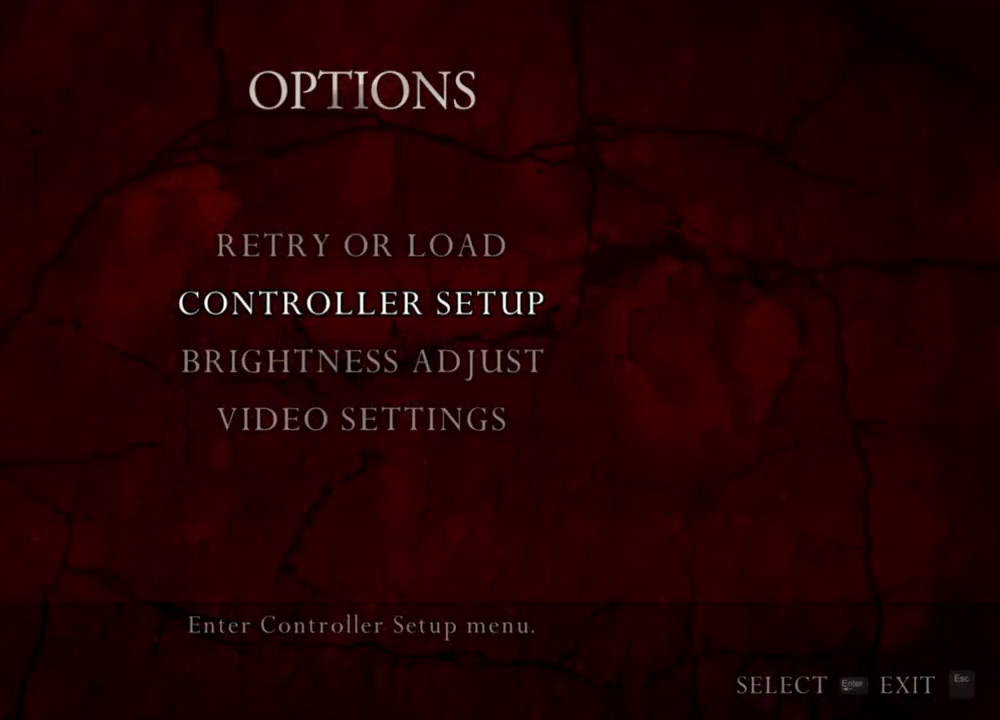
{"keys": [], "mouse": [], "events": []}
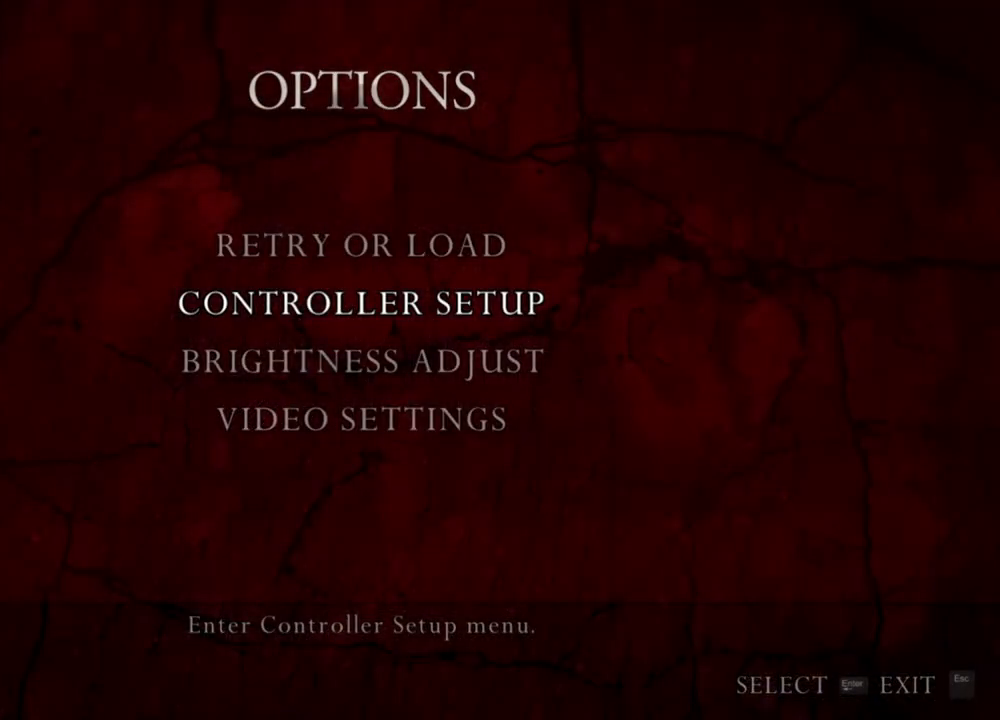
{"keys": [], "mouse": [], "events": []}
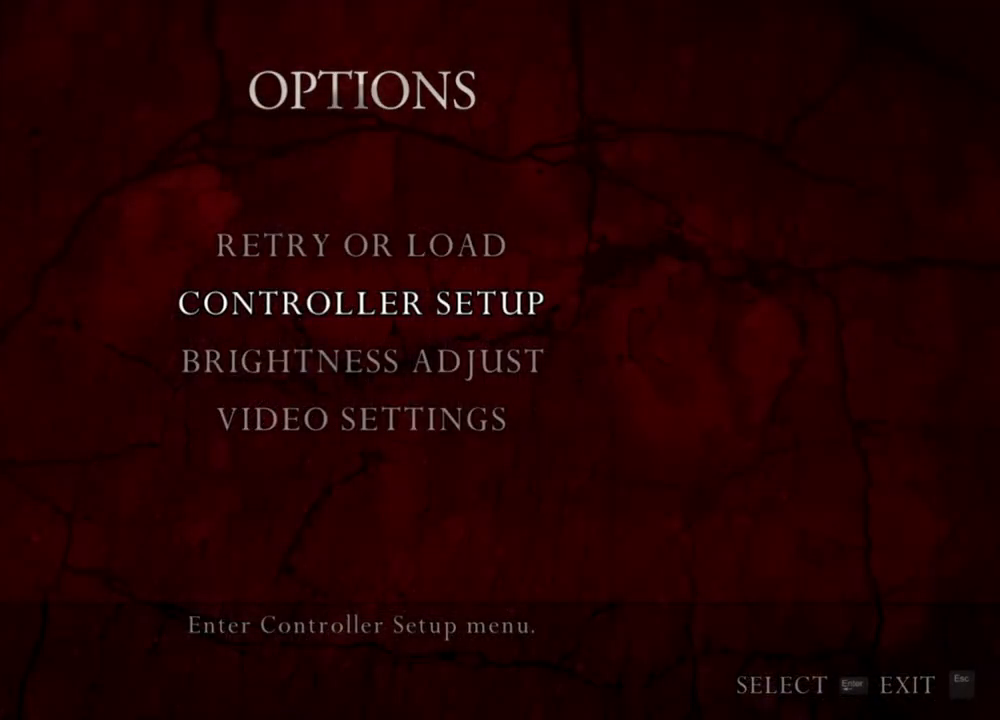
{"keys": [], "mouse": [], "events": []}
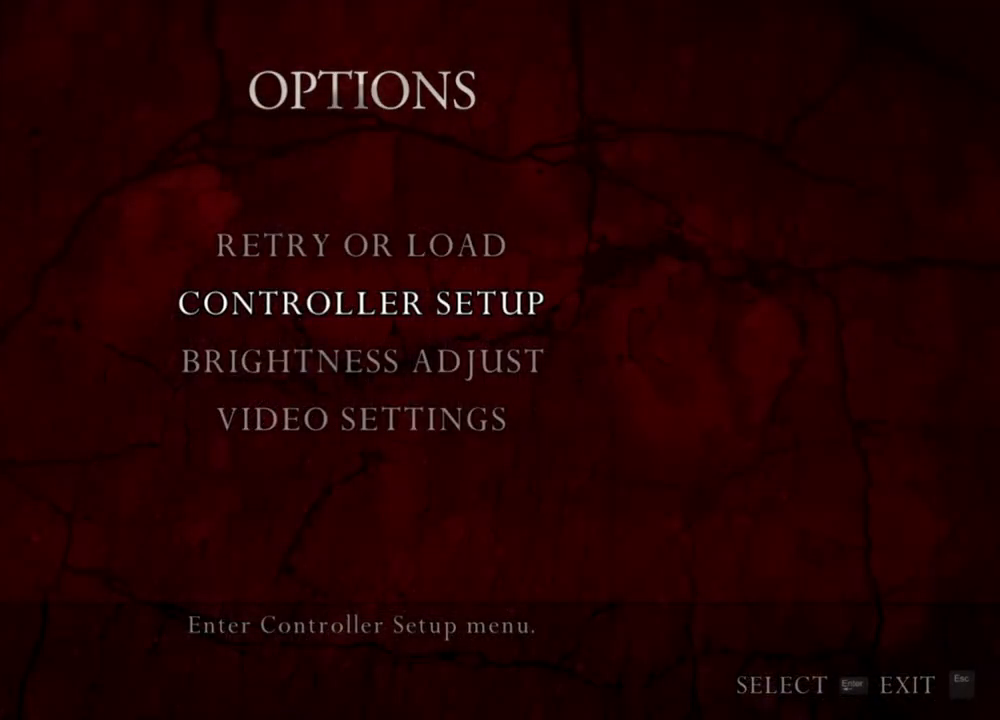
{"keys": [], "mouse": [], "events": []}
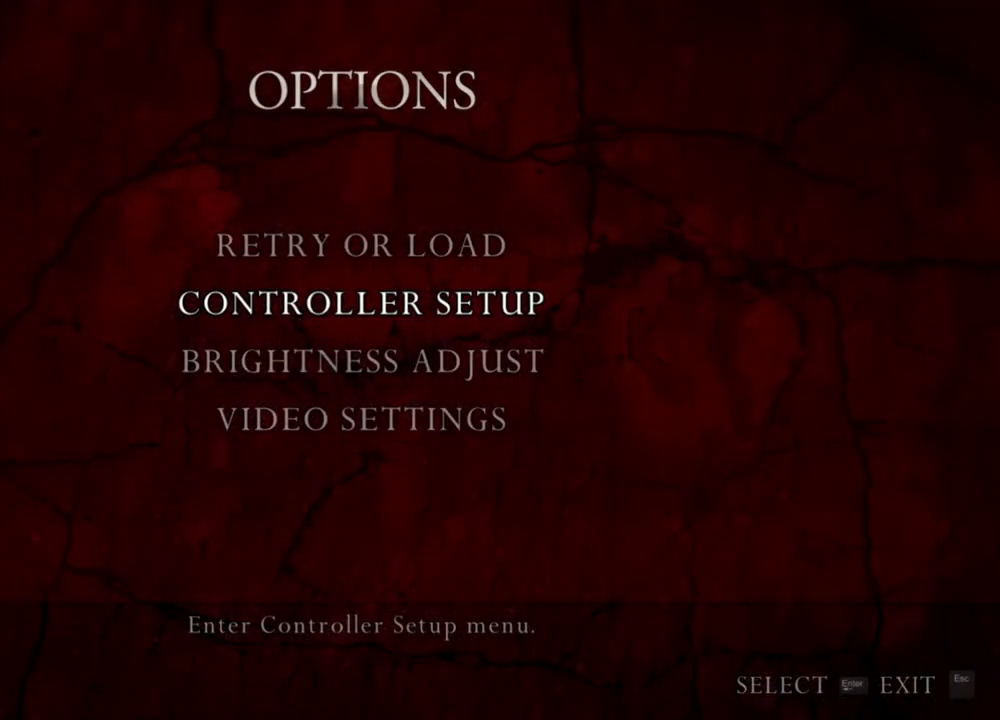
{"keys": [], "mouse": [], "events": []}
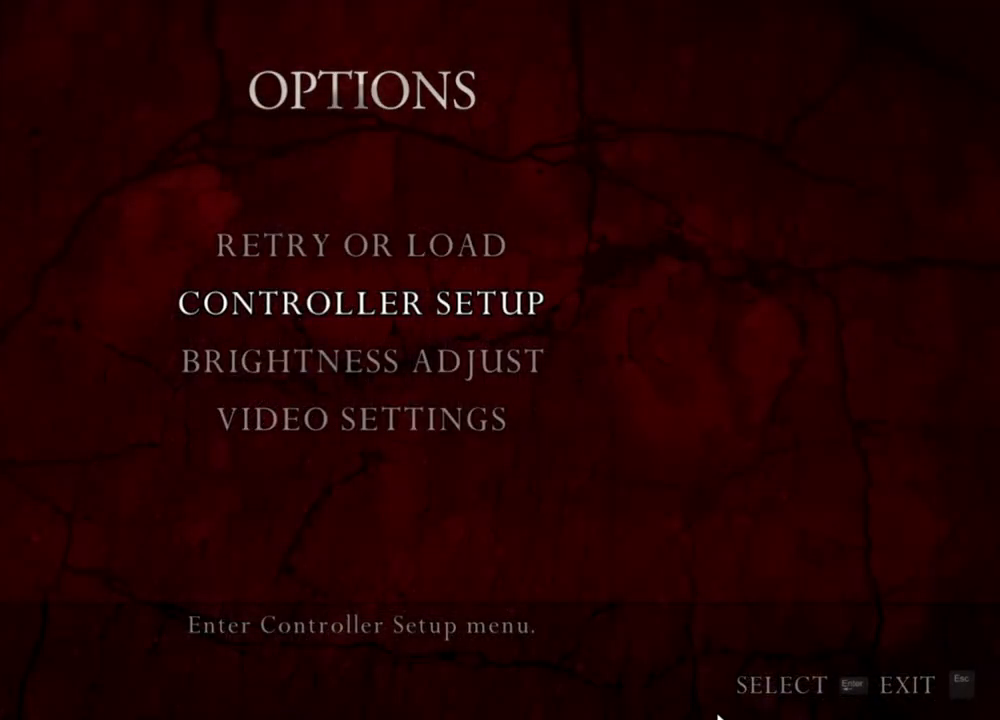
{"keys": [], "mouse": [], "events": []}
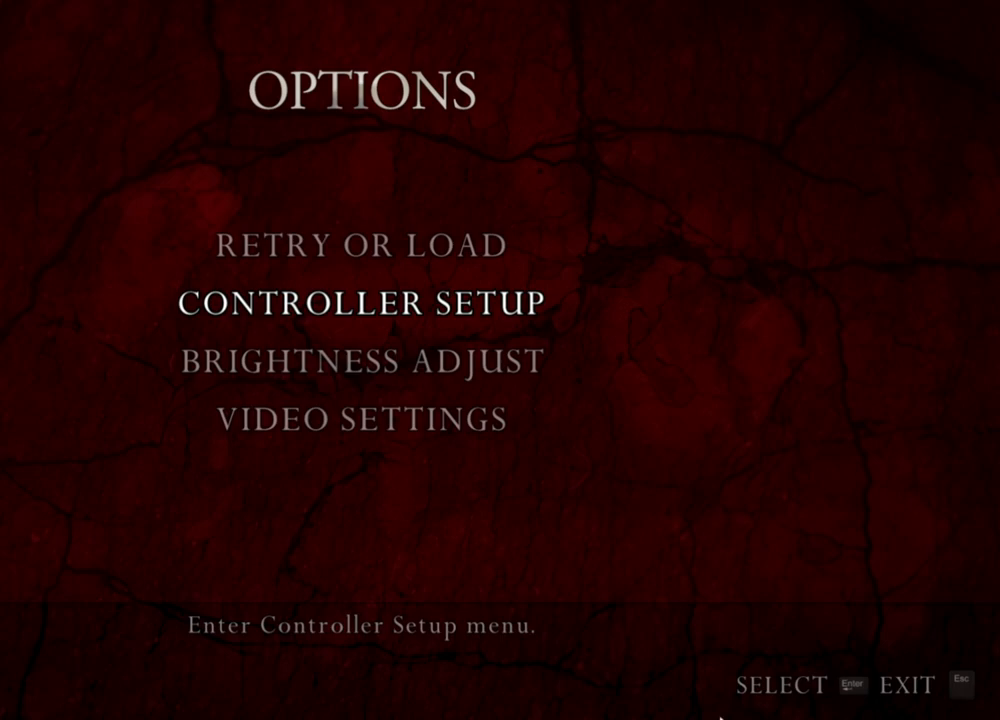
{"keys": [], "mouse": ["right"], "events": [[233, "mouse_right", "down"]]}
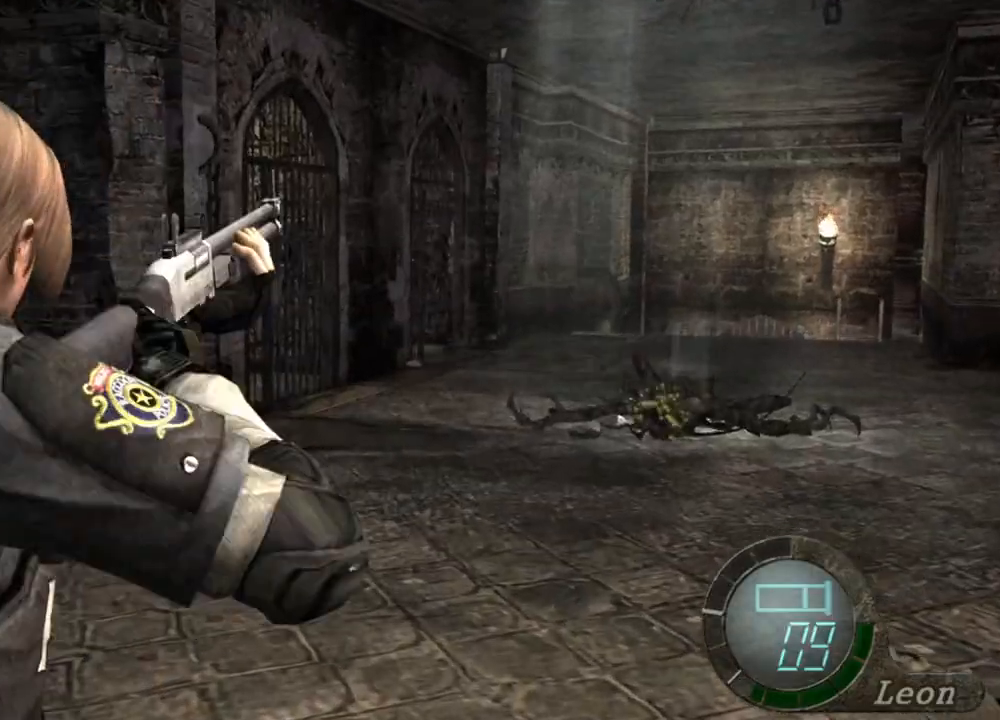
{"keys": [], "mouse": ["right"], "events": []}
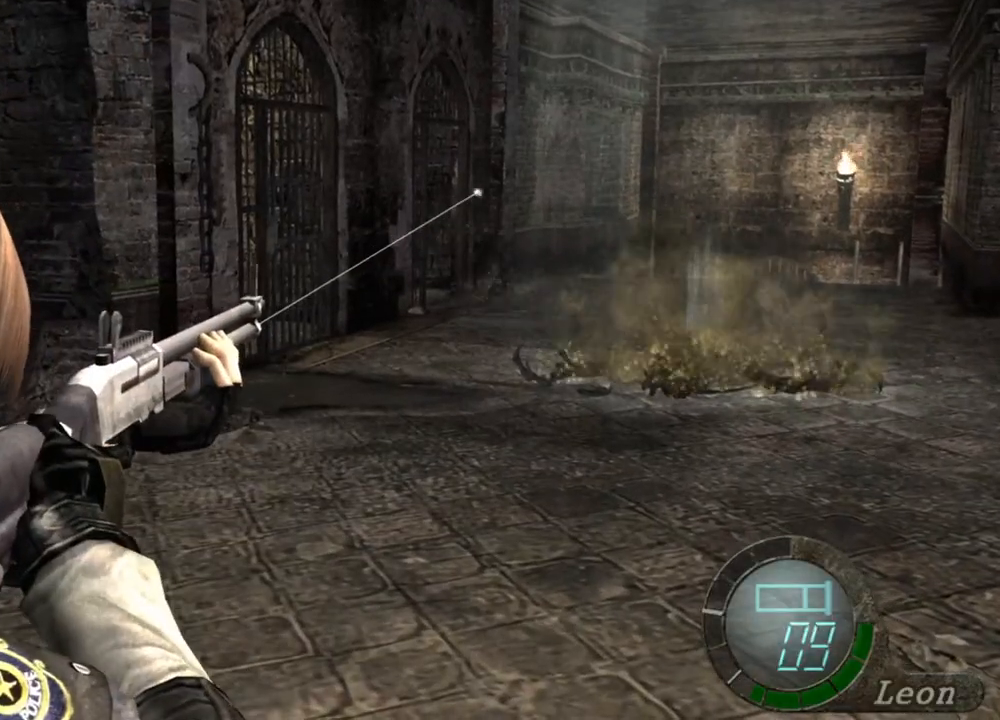
{"keys": [], "mouse": ["right"], "events": []}
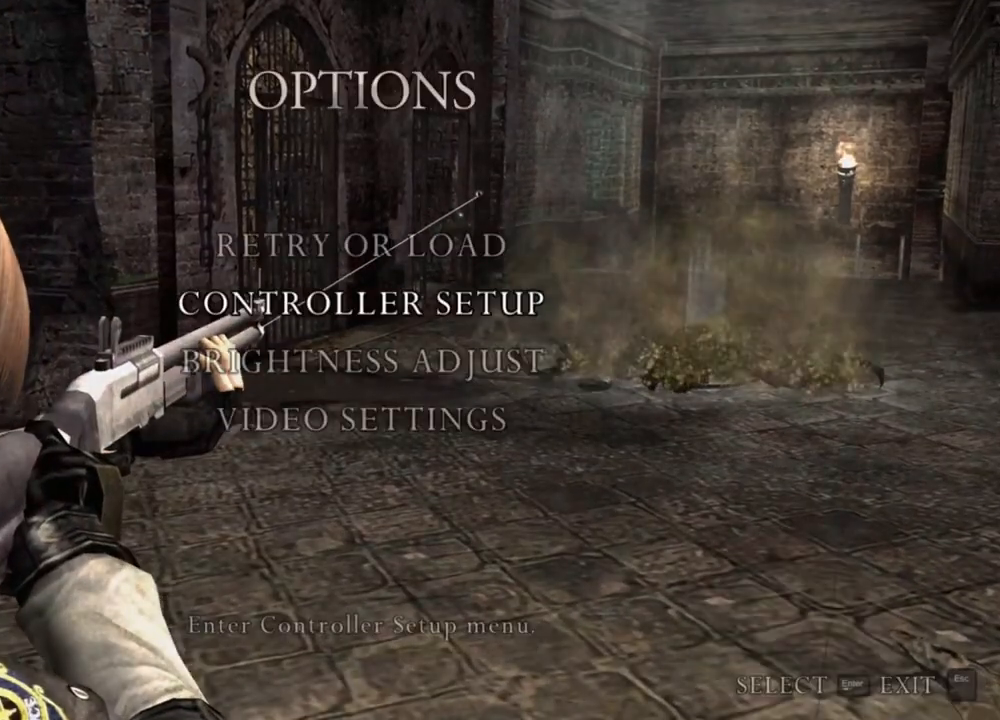
{"keys": [], "mouse": ["right"], "events": []}
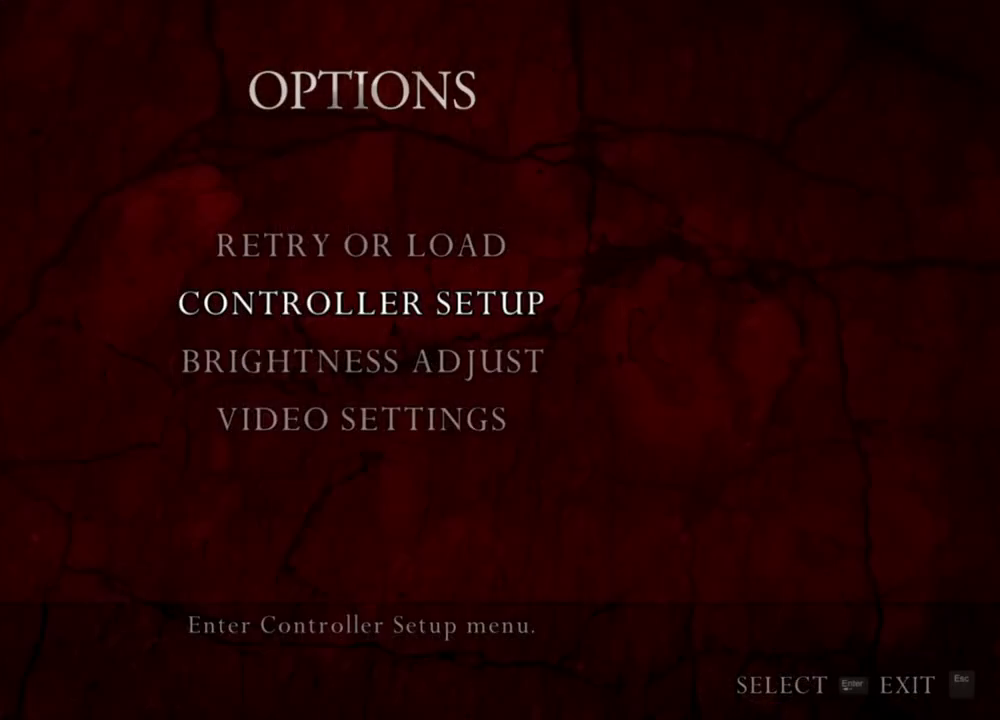
{"keys": [], "mouse": ["right"], "events": []}
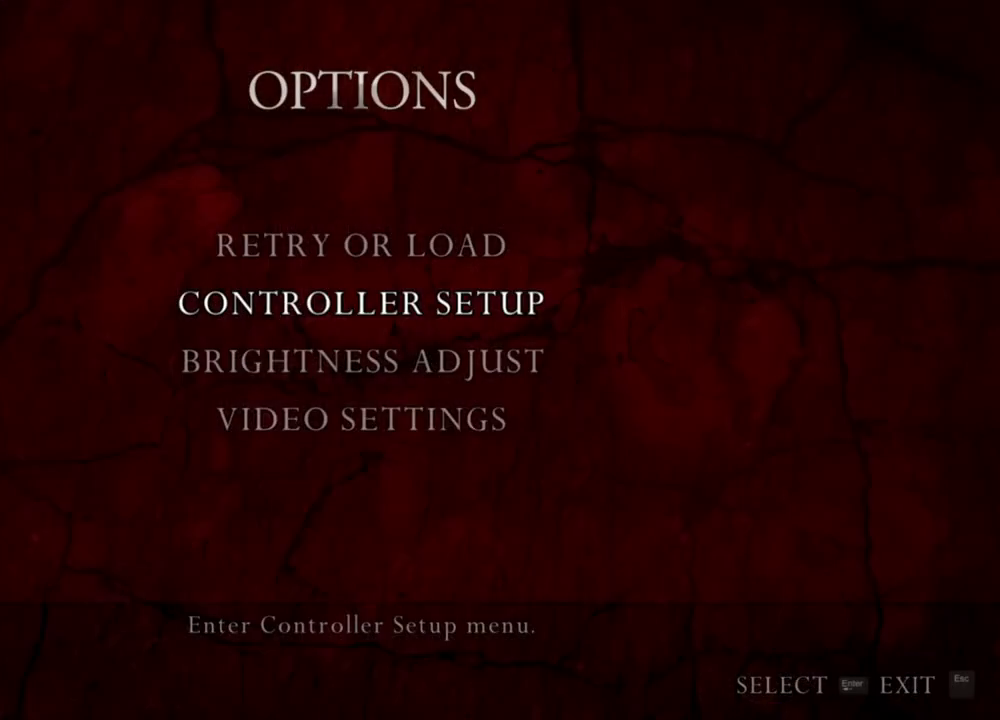
{"keys": [], "mouse": ["right"], "events": []}
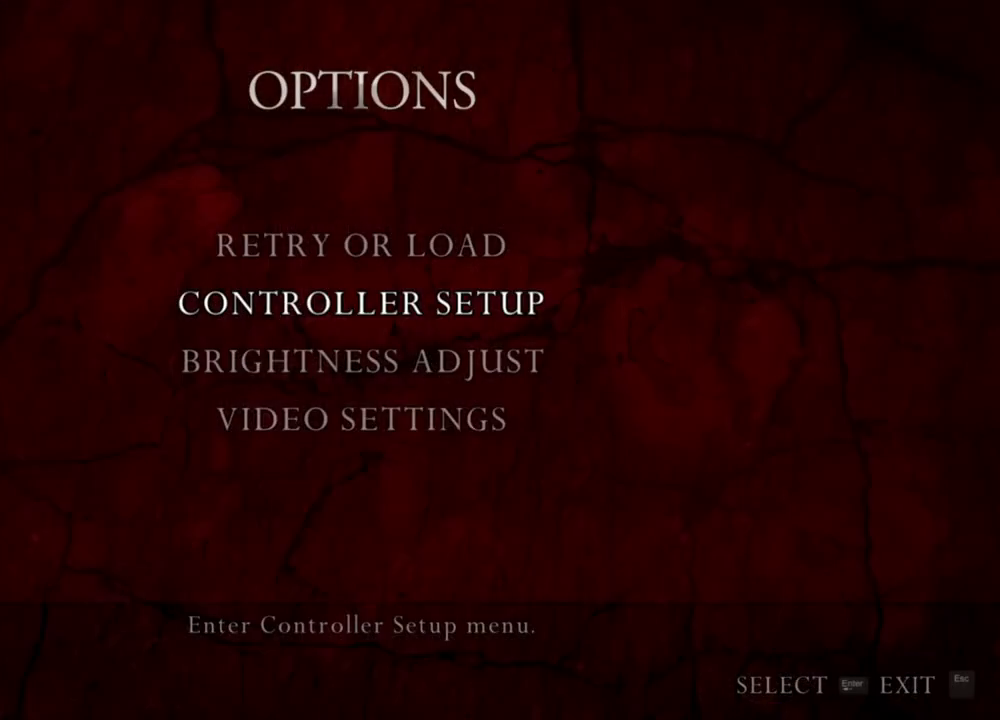
{"keys": [], "mouse": ["right"], "events": []}
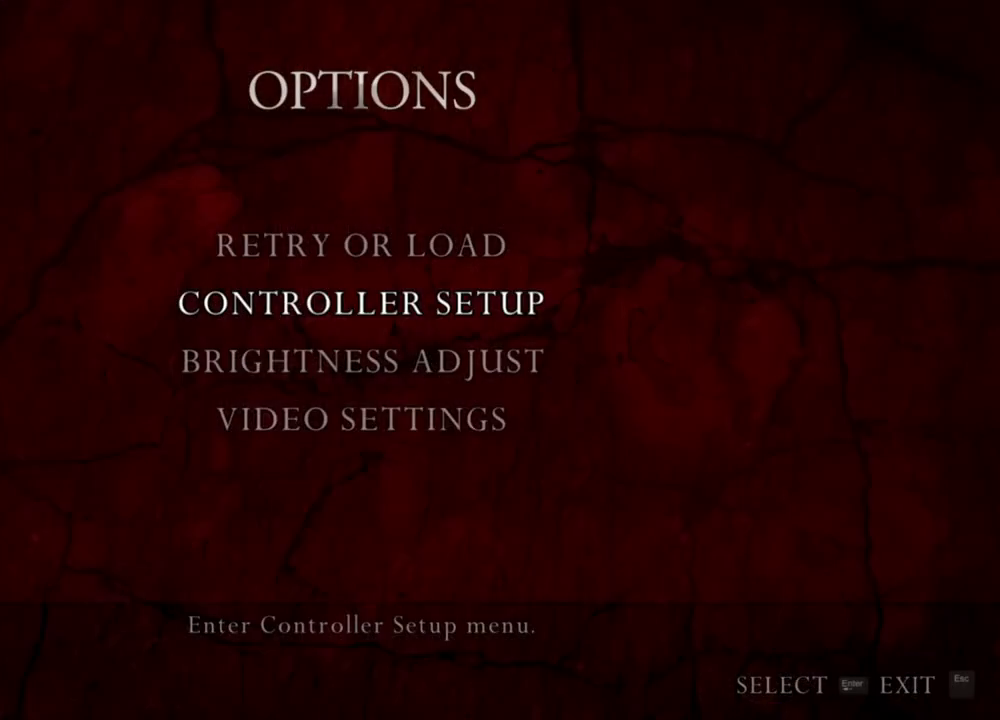
{"keys": [], "mouse": ["right"], "events": []}
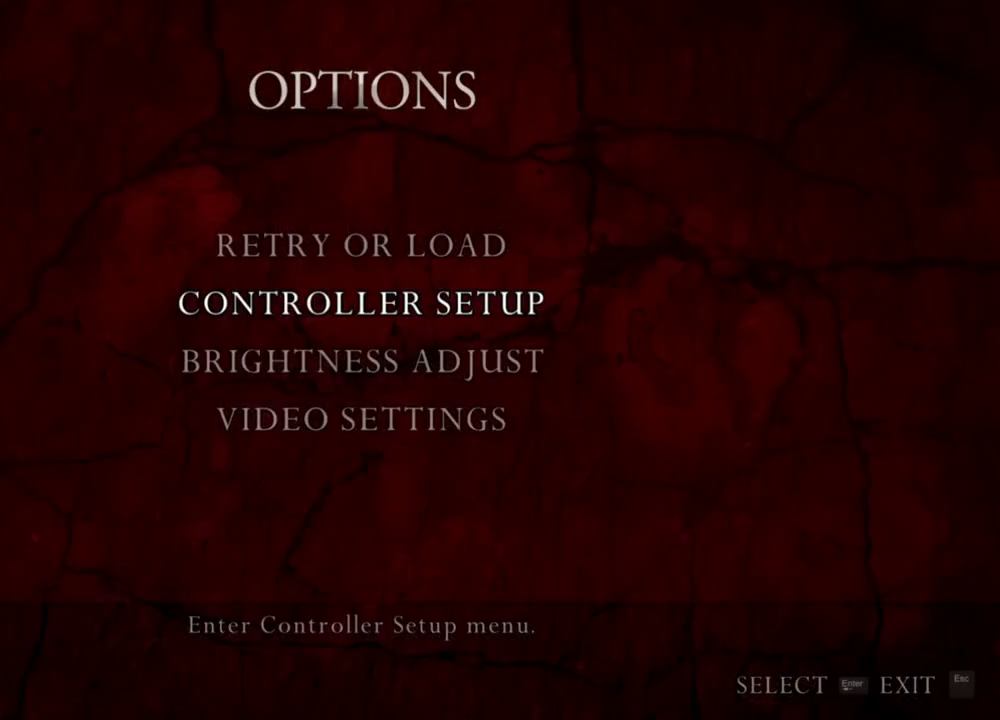
{"keys": [], "mouse": ["right"], "events": []}
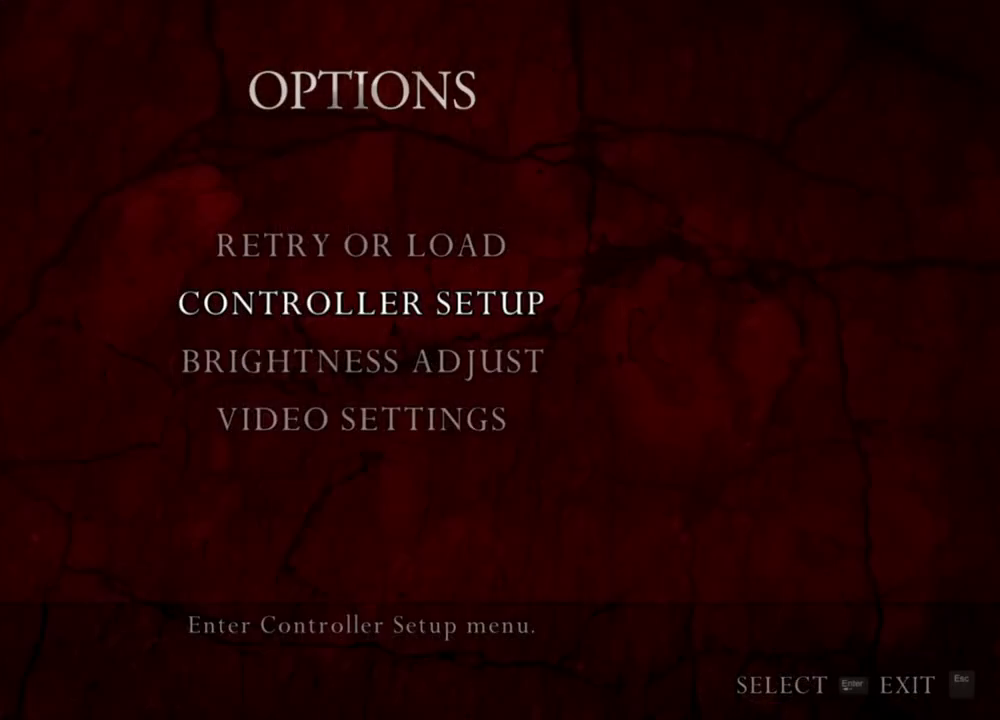
{"keys": [], "mouse": ["right"], "events": []}
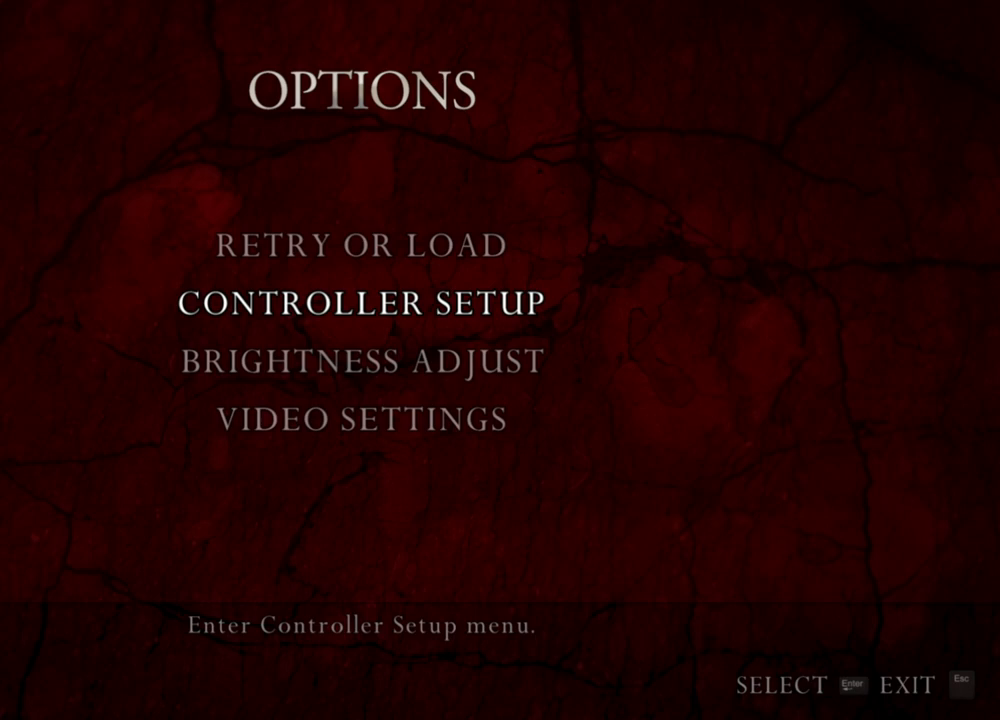
{"keys": [], "mouse": ["right"], "events": []}
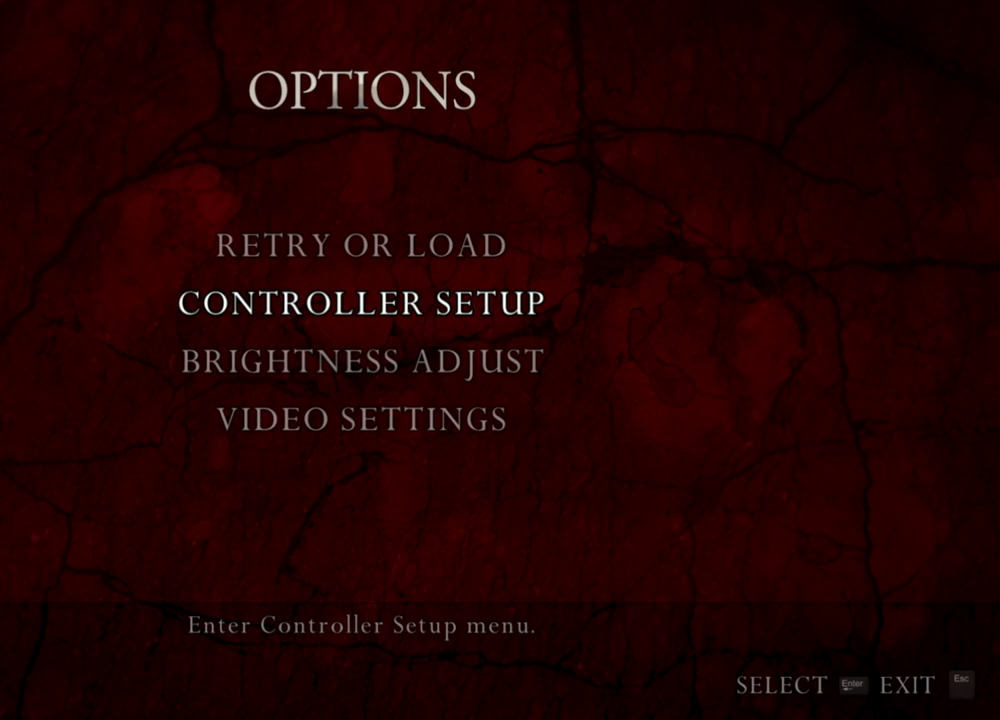
{"keys": [], "mouse": ["right"], "events": []}
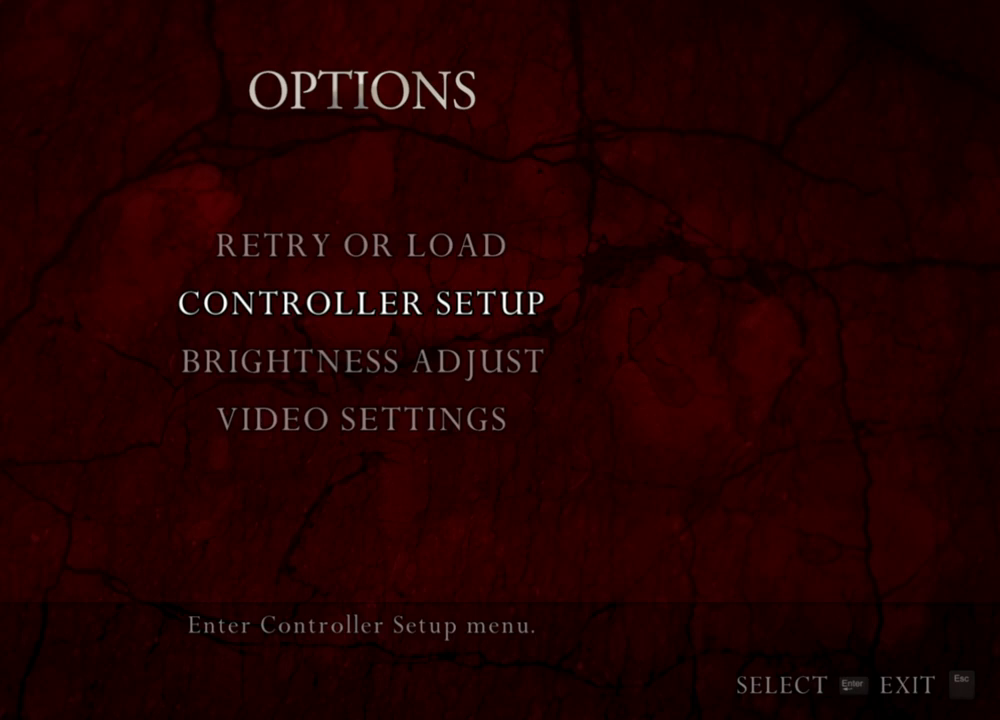
{"keys": [], "mouse": ["right"], "events": []}